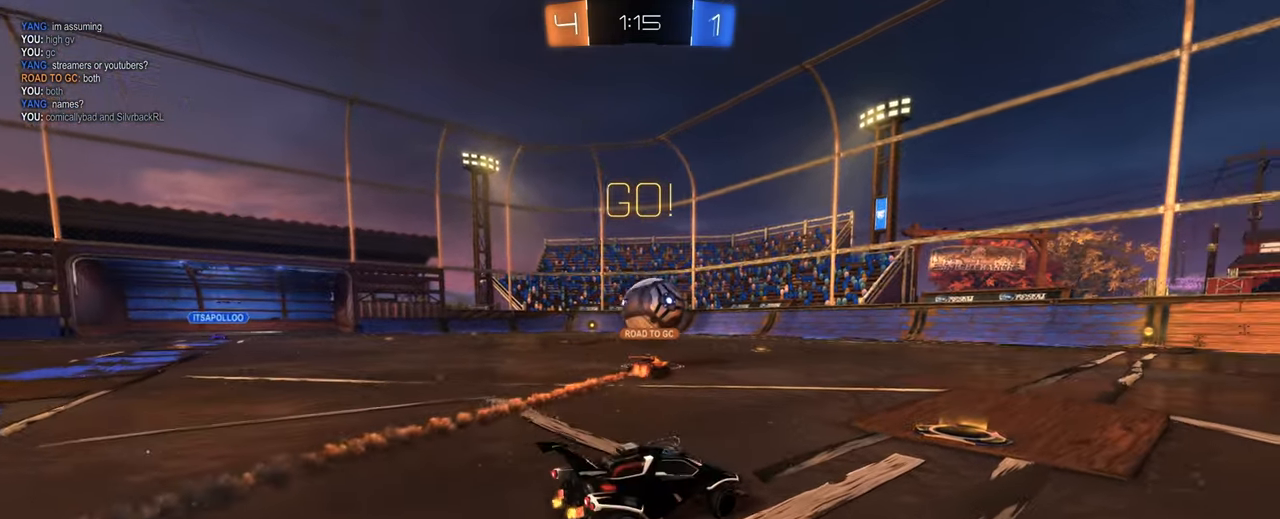
Gameplay with keyboard and mouse; each line is a JSON object with the keys and mouse buttons held at the frame after it. "events" lists presses ("down") and releases ("up") of "1", "2", "3", "4", "5", "a", "alt", "b", "c", "ctrl", "d", "e", "f", "g", "q", "r", "s", "shift", "space", "t", "tab", "tilde", "v", "w", "x", "z", "mouse_left", "mouse_wheel", "mouse_right", "mouse_mb4" and "mouse_mb5" between this image and that frame as [ms after this image, input, new state], when the widget could be followed in between. "mouse_left", "mouse_wheel", "mouse_right", "mouse_mb4", "mouse_mb5" = the "left", "wheel", "right", "mb4", "mb5" buttons of the "mouse" list. No other keys are recorded. "wheel" means that the mouse wheel is clicked or scrolled. Mouse movement is not recorded.
{"keys": ["a", "w"], "mouse": [], "events": [[466, "a", "down"]]}
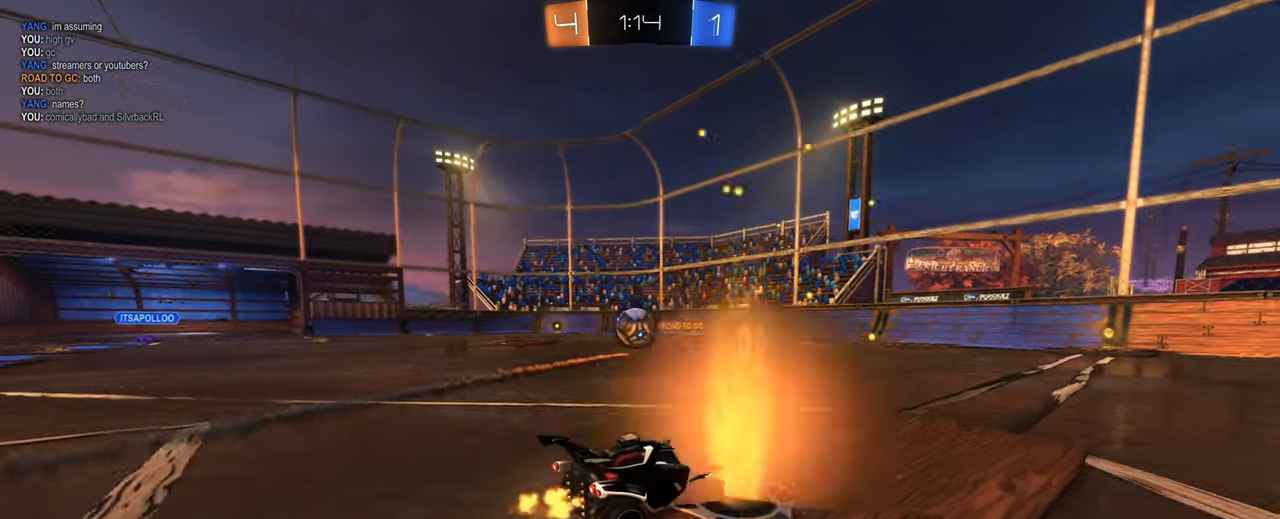
{"keys": [], "mouse": [], "events": [[16, "mouse_left", "down"], [66, "mouse_right", "down"], [116, "d", "down"], [166, "a", "up"], [200, "mouse_right", "up"], [250, "mouse_right", "down"], [383, "mouse_left", "up"], [400, "mouse_right", "up"], [433, "w", "up"], [483, "d", "up"]]}
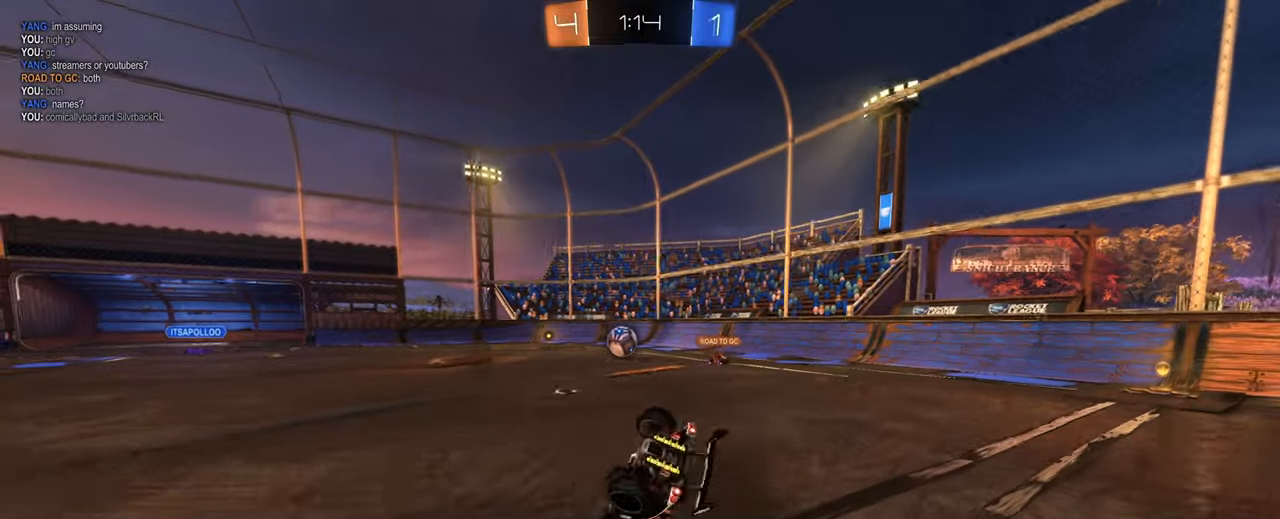
{"keys": [], "mouse": [], "events": [[217, "d", "down"], [317, "e", "down"], [450, "e", "up"], [500, "d", "up"]]}
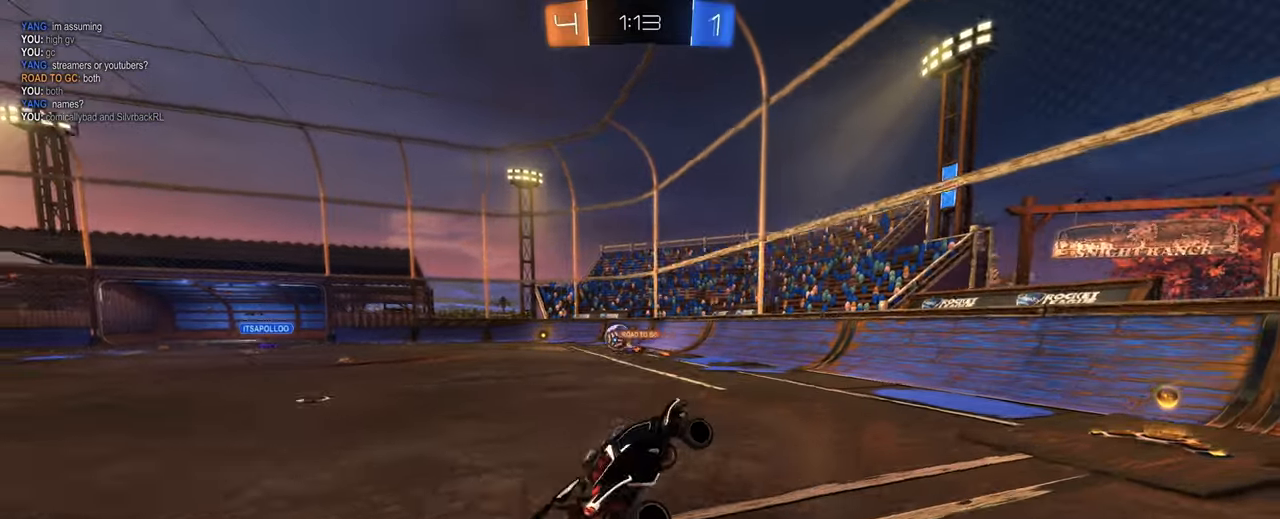
{"keys": ["a", "w"], "mouse": [], "events": [[383, "a", "down"], [383, "w", "down"]]}
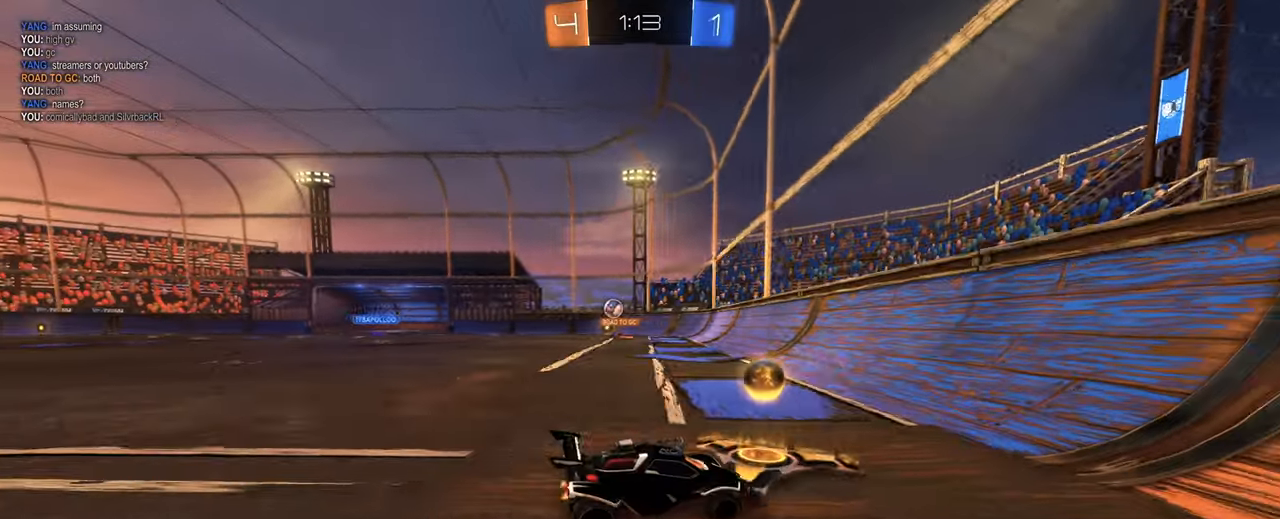
{"keys": ["a", "w"], "mouse": ["left"], "events": [[67, "shift", "down"], [200, "shift", "up"], [250, "mouse_left", "down"]]}
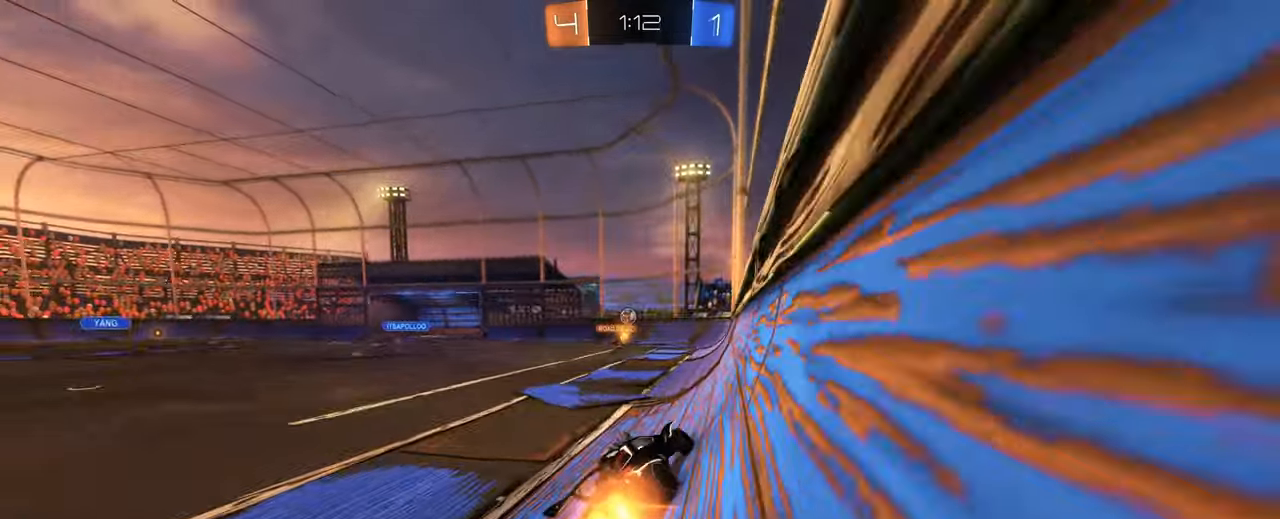
{"keys": ["w"], "mouse": [], "events": [[133, "mouse_left", "up"], [500, "a", "up"]]}
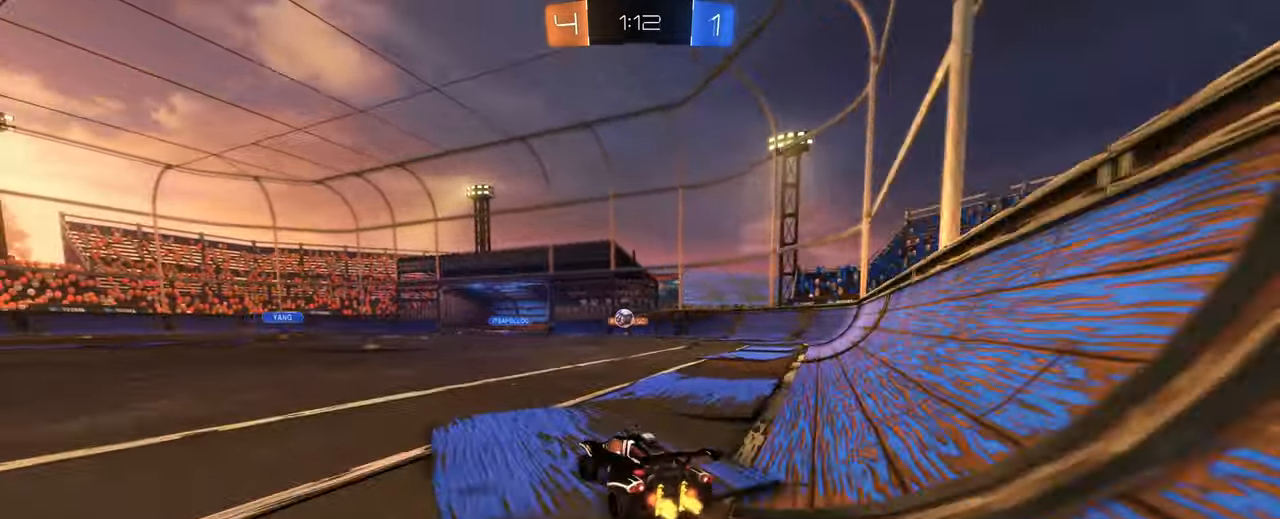
{"keys": ["a", "w"], "mouse": [], "events": [[467, "a", "down"]]}
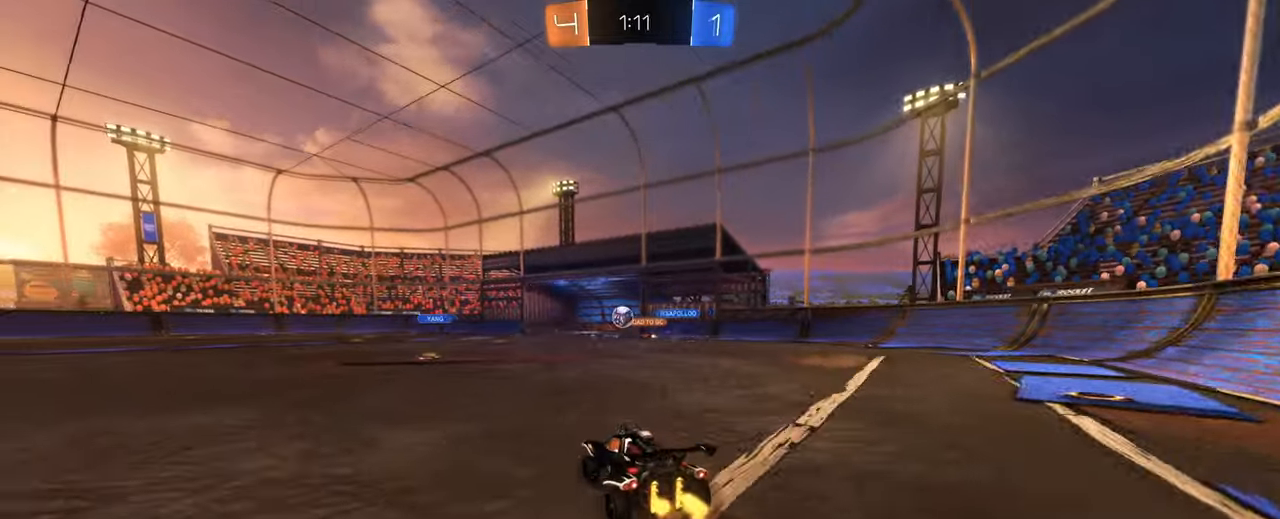
{"keys": ["a", "w"], "mouse": [], "events": [[67, "mouse_left", "down"], [117, "a", "up"], [350, "mouse_left", "up"], [383, "a", "down"]]}
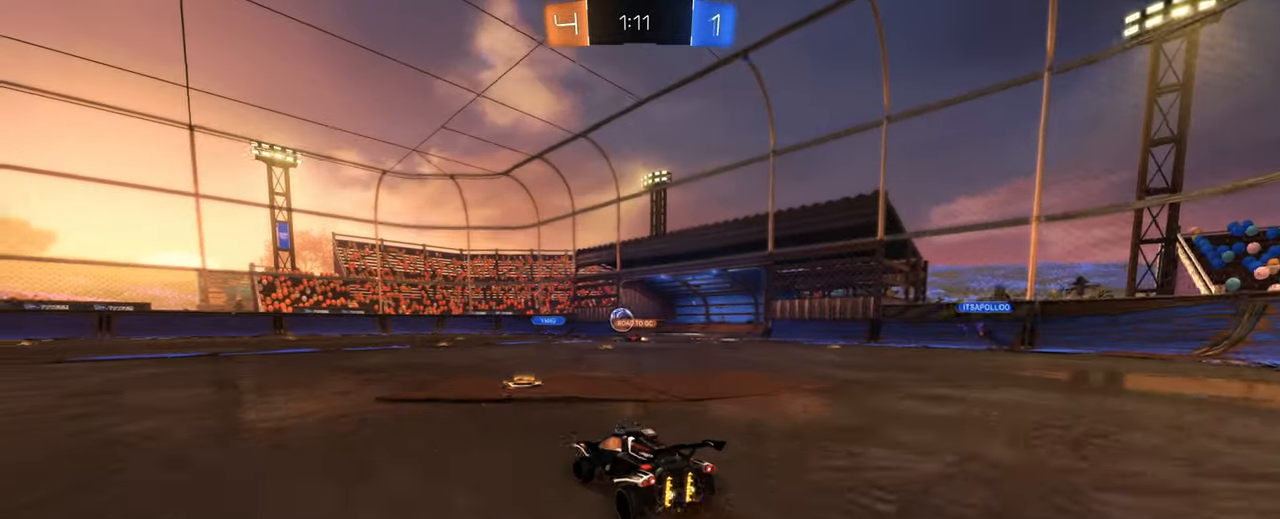
{"keys": ["w"], "mouse": ["right"], "events": [[317, "a", "up"], [317, "mouse_left", "down"], [317, "mouse_right", "down"], [450, "mouse_left", "up"], [450, "mouse_right", "up"], [500, "mouse_right", "down"]]}
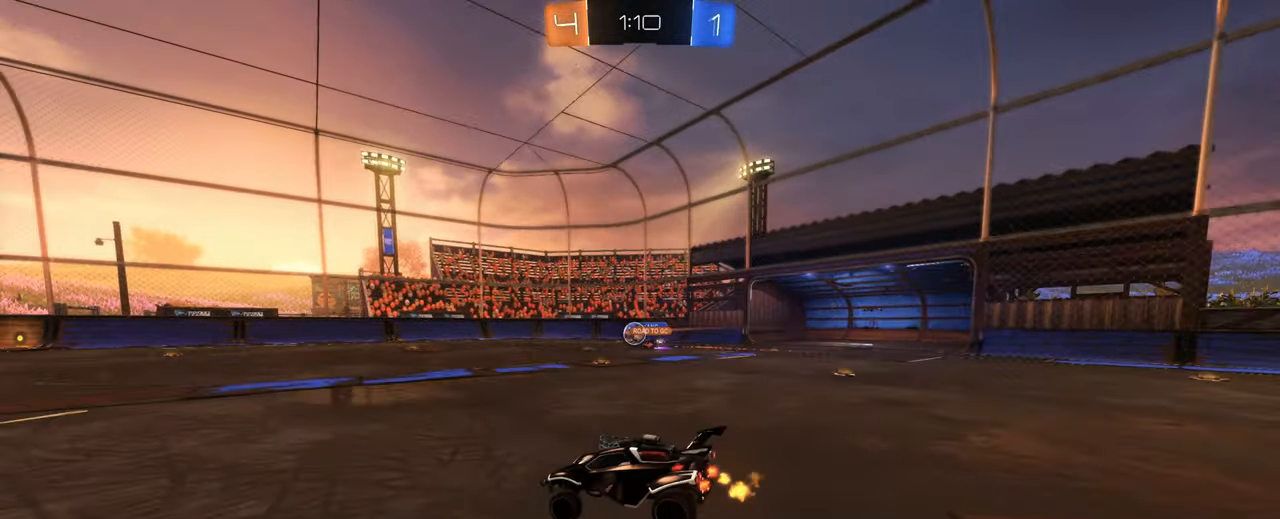
{"keys": [], "mouse": [], "events": [[100, "mouse_right", "up"], [150, "w", "up"]]}
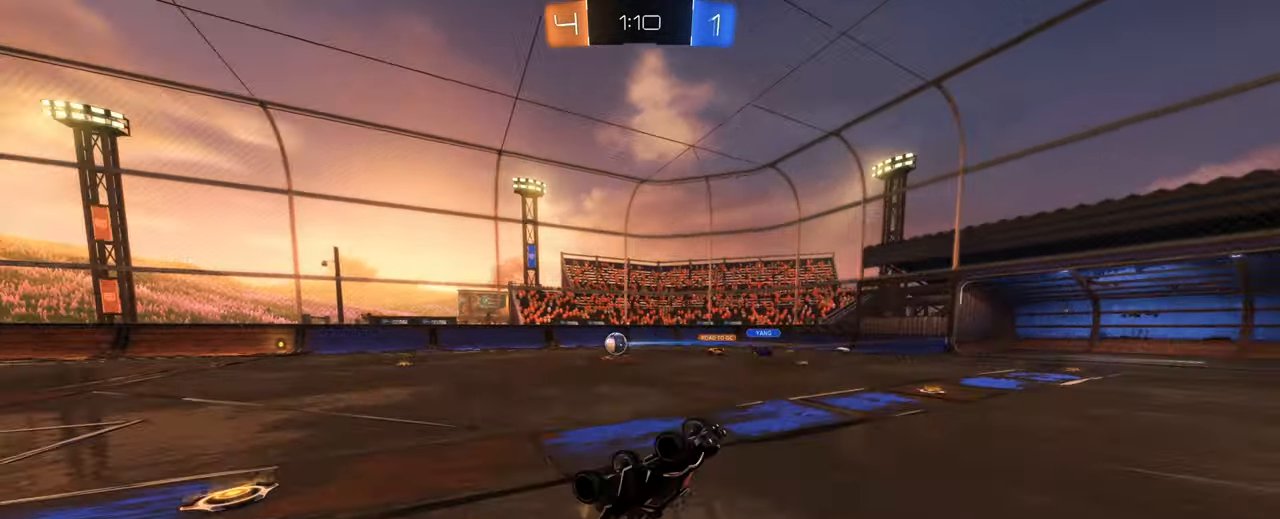
{"keys": ["a", "w"], "mouse": [], "events": [[433, "a", "down"], [483, "w", "down"]]}
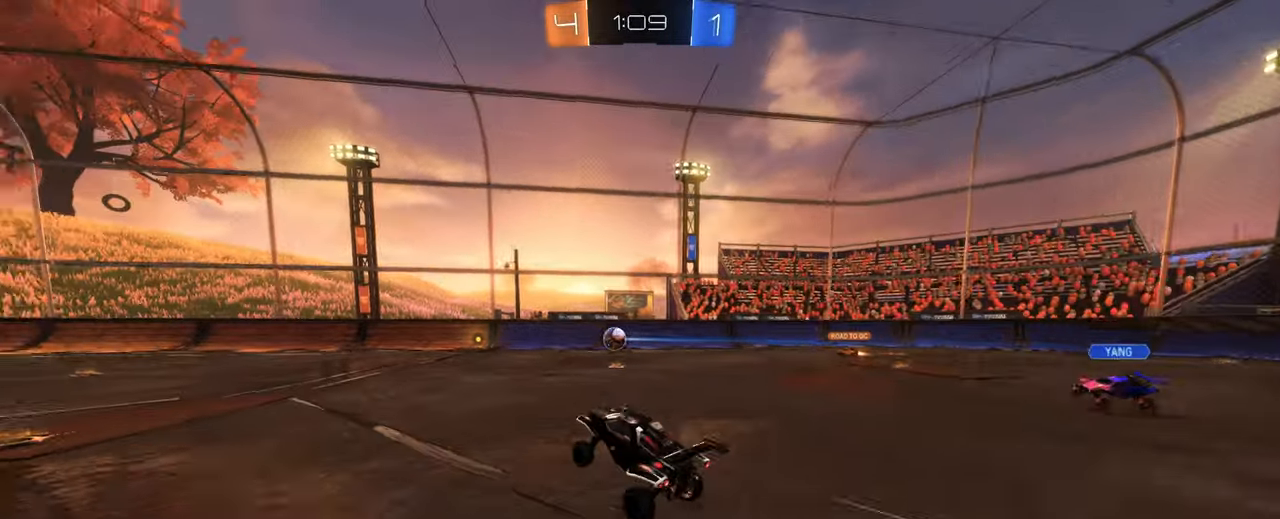
{"keys": ["d", "w"], "mouse": ["left"], "events": [[367, "a", "up"], [450, "d", "down"], [450, "mouse_left", "down"]]}
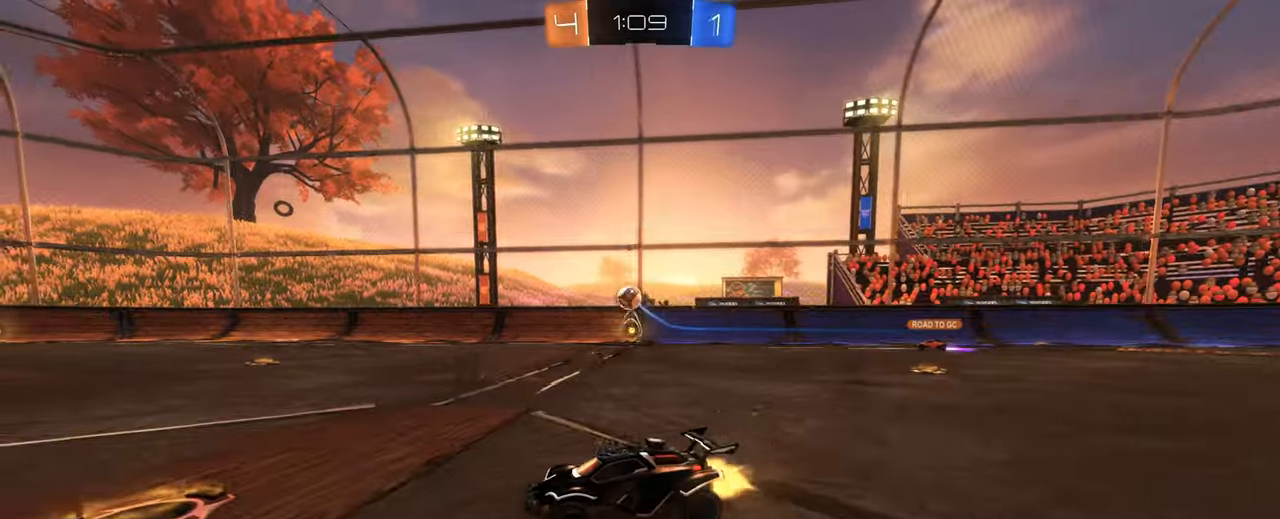
{"keys": [], "mouse": [], "events": [[50, "mouse_right", "down"], [134, "mouse_right", "up"], [184, "mouse_right", "down"], [334, "mouse_left", "up"], [334, "mouse_right", "up"], [384, "d", "up"], [384, "w", "up"]]}
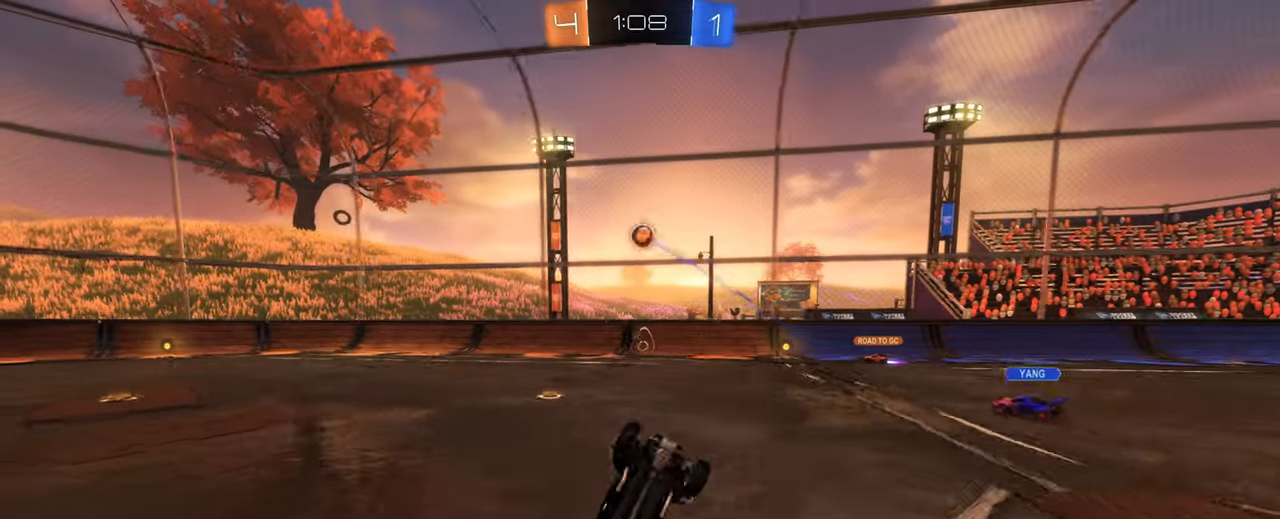
{"keys": [], "mouse": [], "events": [[117, "d", "down"], [200, "e", "down"], [350, "e", "up"], [434, "d", "up"]]}
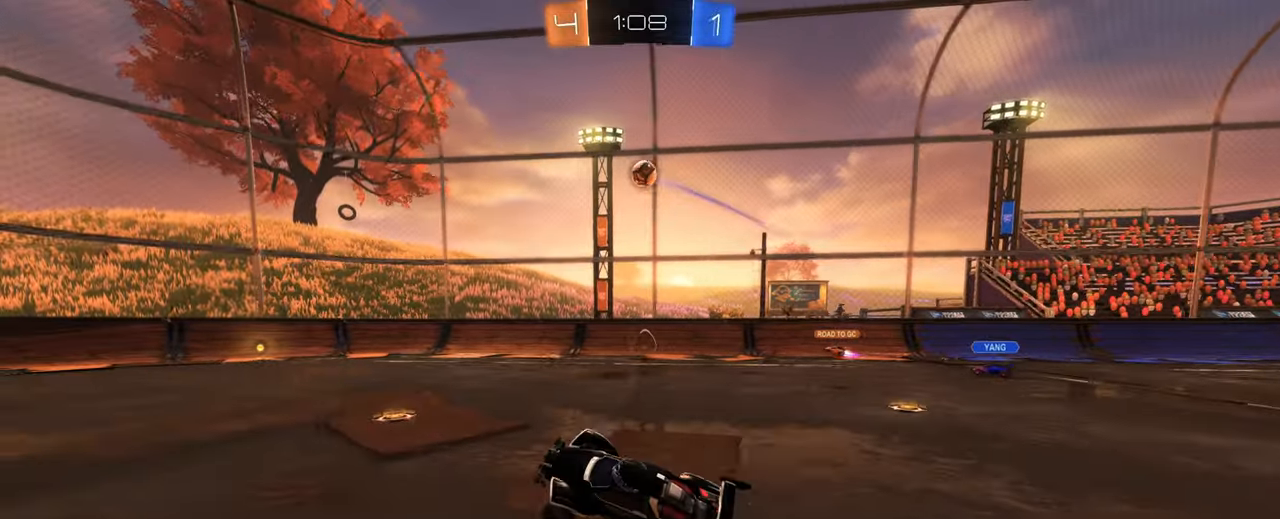
{"keys": ["w"], "mouse": [], "events": [[217, "mouse_left", "down"], [217, "w", "down"], [450, "mouse_left", "up"]]}
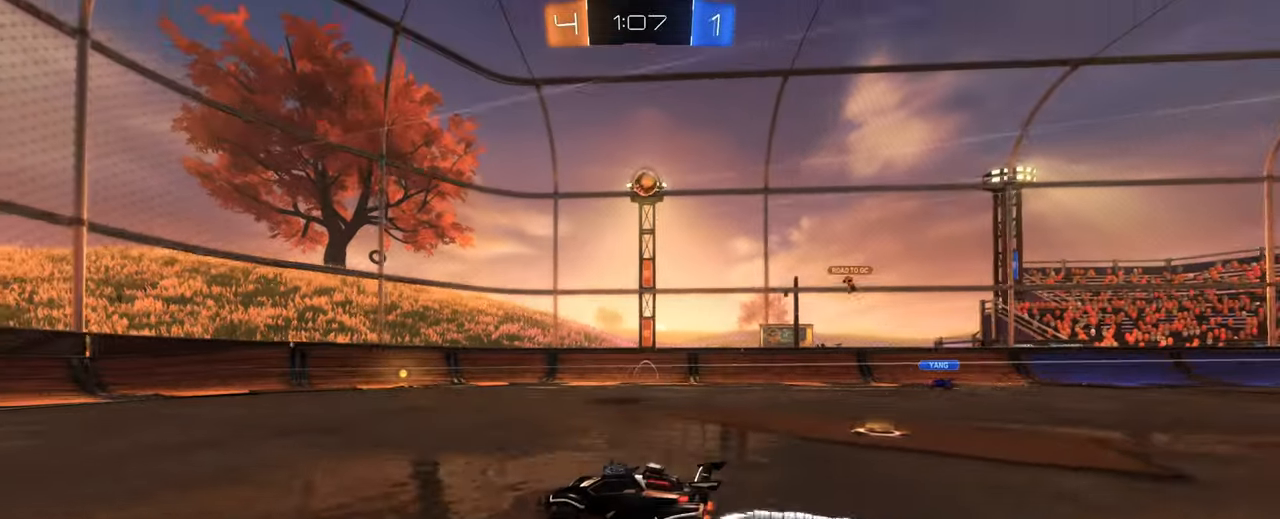
{"keys": ["d", "w"], "mouse": [], "events": [[334, "d", "down"], [384, "d", "up"], [467, "d", "down"]]}
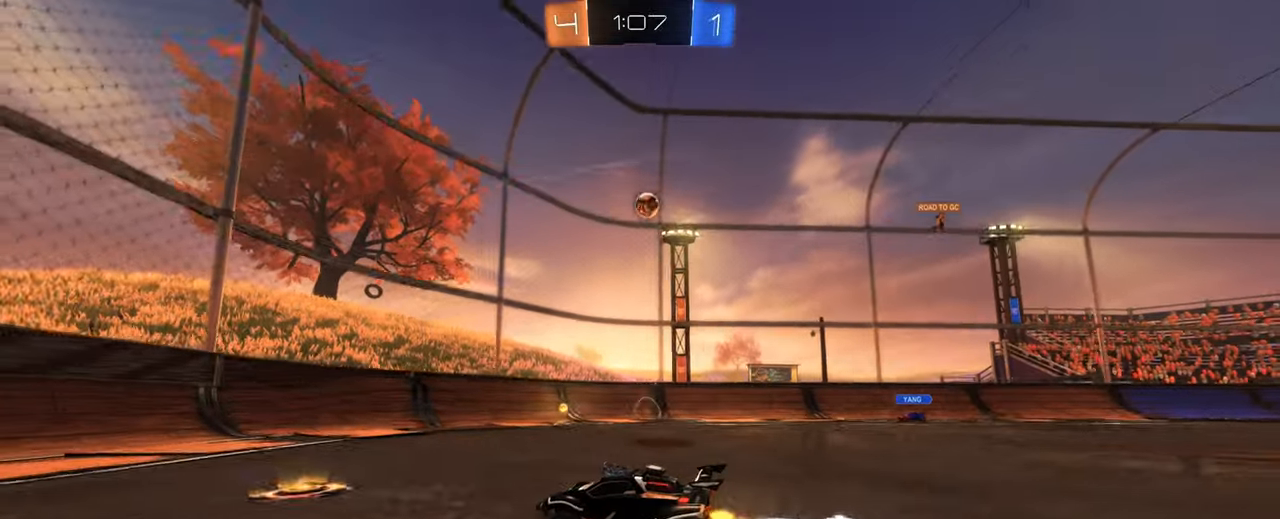
{"keys": ["w"], "mouse": [], "events": [[117, "d", "up"]]}
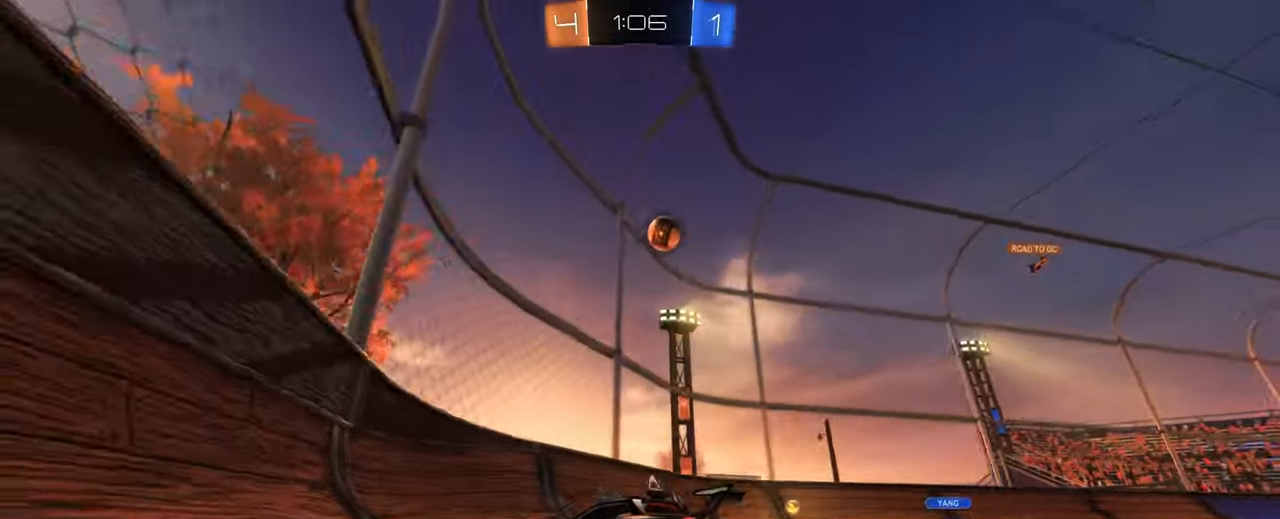
{"keys": ["w"], "mouse": ["left"], "events": [[267, "mouse_left", "down"]]}
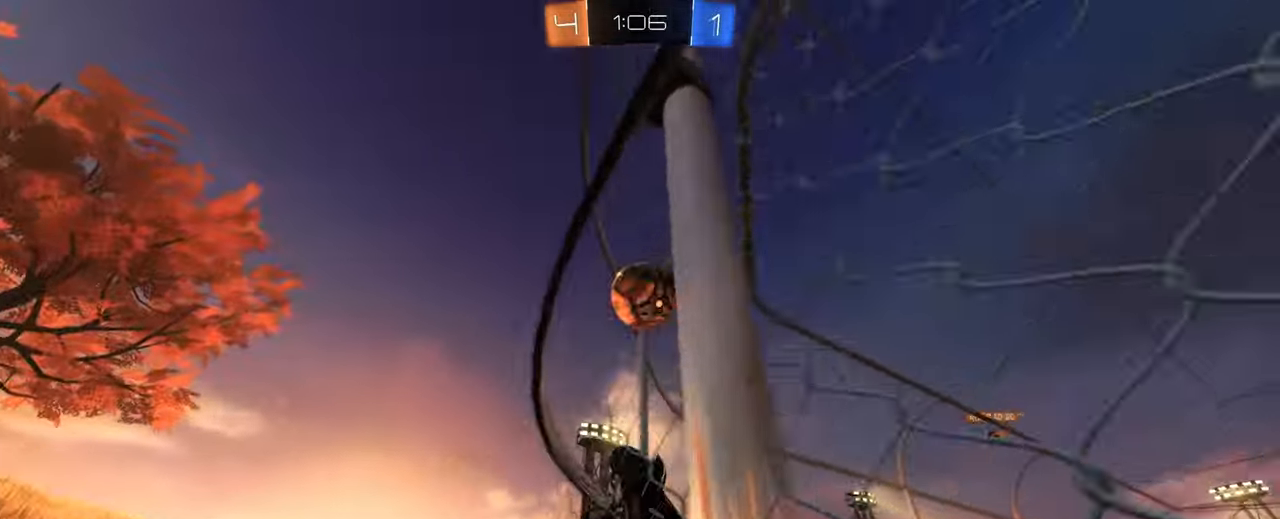
{"keys": ["w"], "mouse": ["left"]}
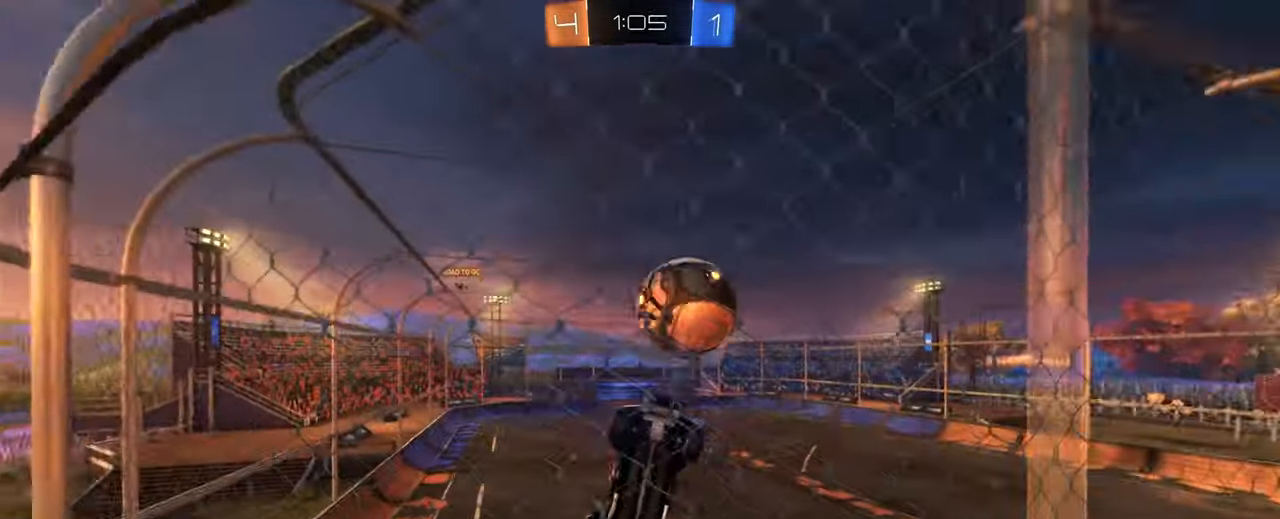
{"keys": ["a", "w"], "mouse": [], "events": [[17, "a", "down"], [300, "mouse_left", "up"], [300, "shift", "down"], [434, "shift", "up"]]}
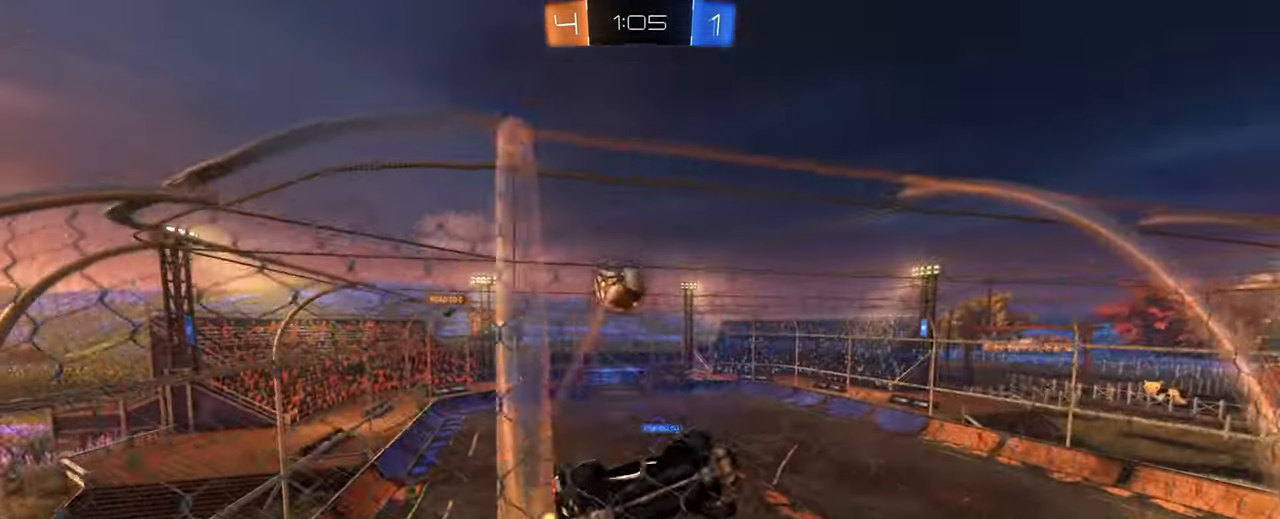
{"keys": ["a", "w"], "mouse": [], "events": []}
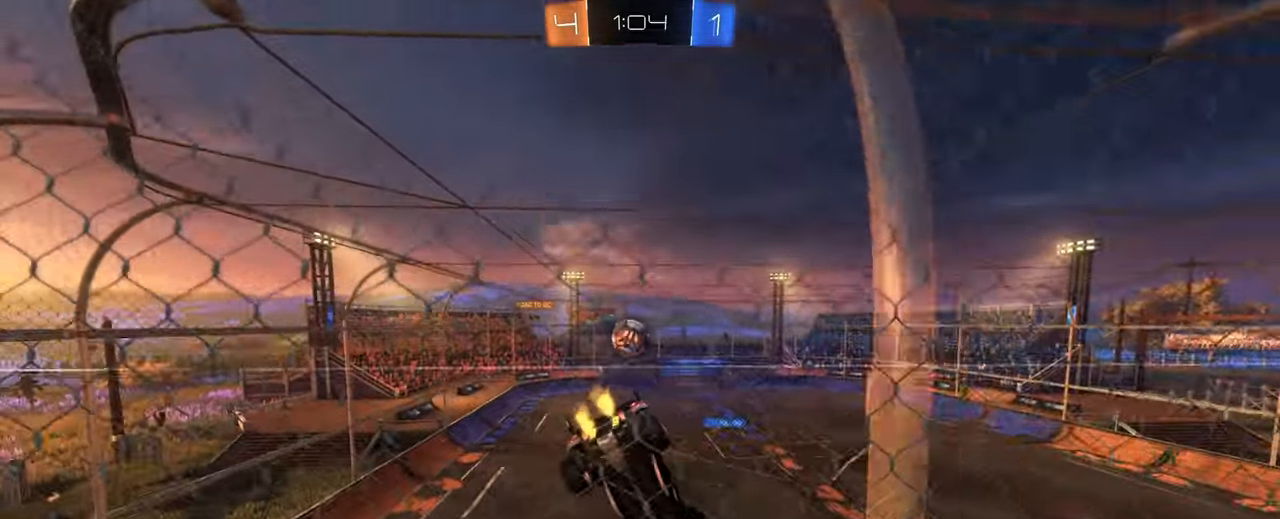
{"keys": ["d", "w"], "mouse": [], "events": [[333, "a", "up"], [333, "d", "down"]]}
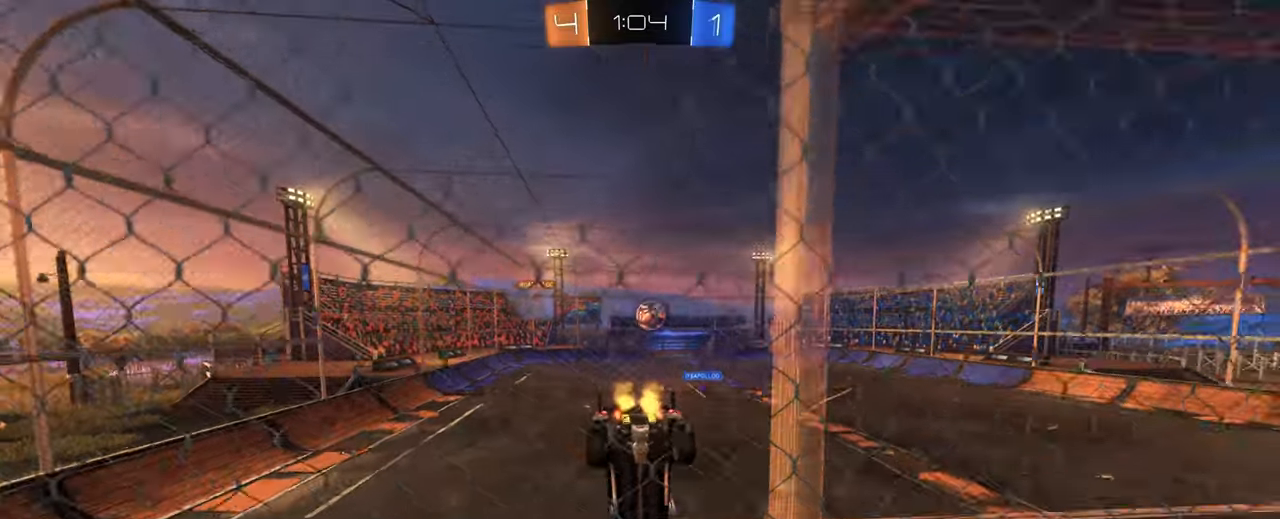
{"keys": ["a", "w"], "mouse": [], "events": [[250, "d", "up"], [483, "a", "down"]]}
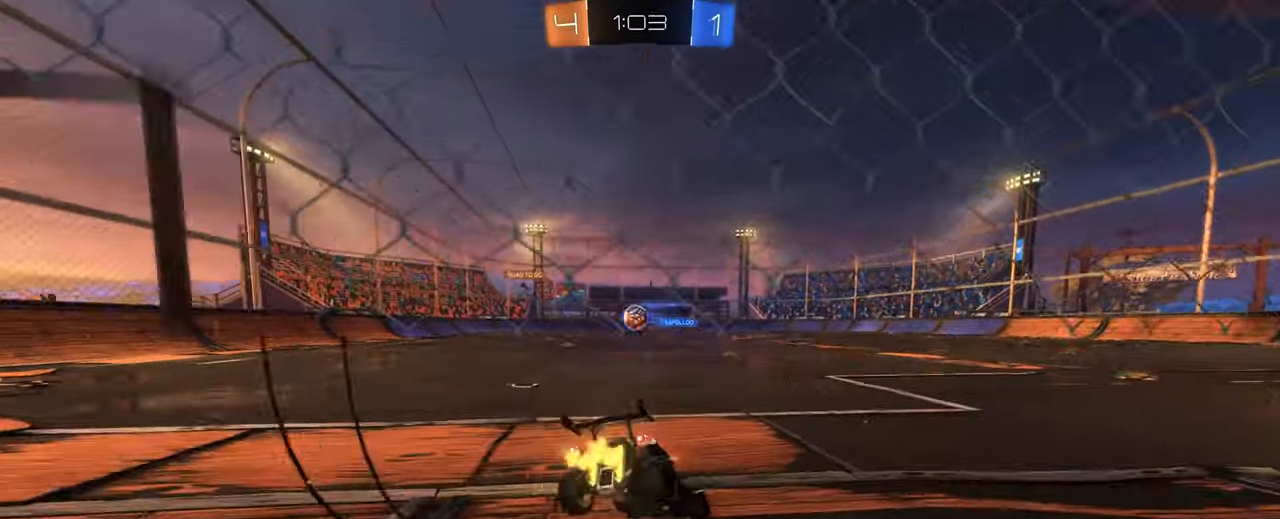
{"keys": ["w"], "mouse": [], "events": [[133, "a", "up"]]}
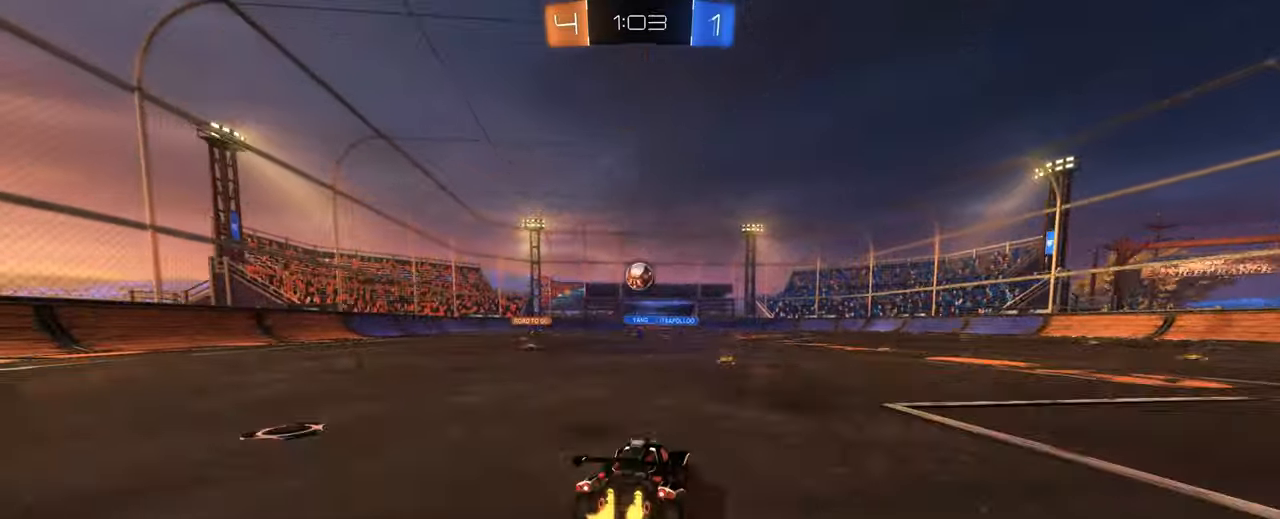
{"keys": ["w"], "mouse": ["left"], "events": [[133, "mouse_left", "down"]]}
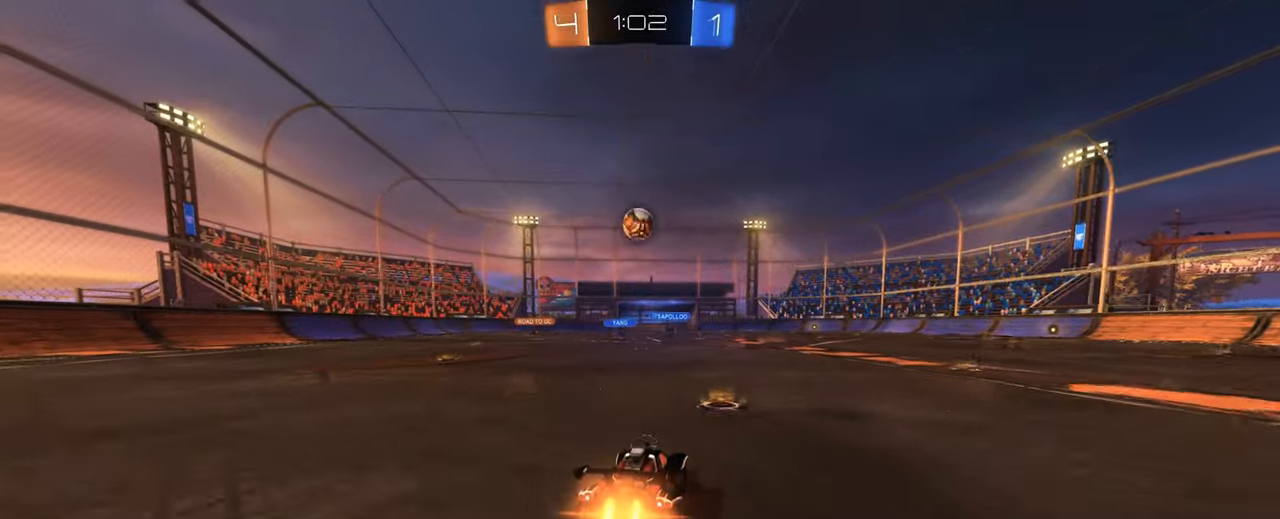
{"keys": ["d", "s"], "mouse": ["left", "right"], "events": [[16, "a", "down"], [16, "w", "up"], [116, "a", "up"], [116, "mouse_right", "down"], [150, "d", "down"], [150, "s", "down"], [250, "d", "up"], [250, "s", "up"], [300, "mouse_right", "up"], [350, "mouse_right", "down"], [433, "d", "down"], [483, "s", "down"]]}
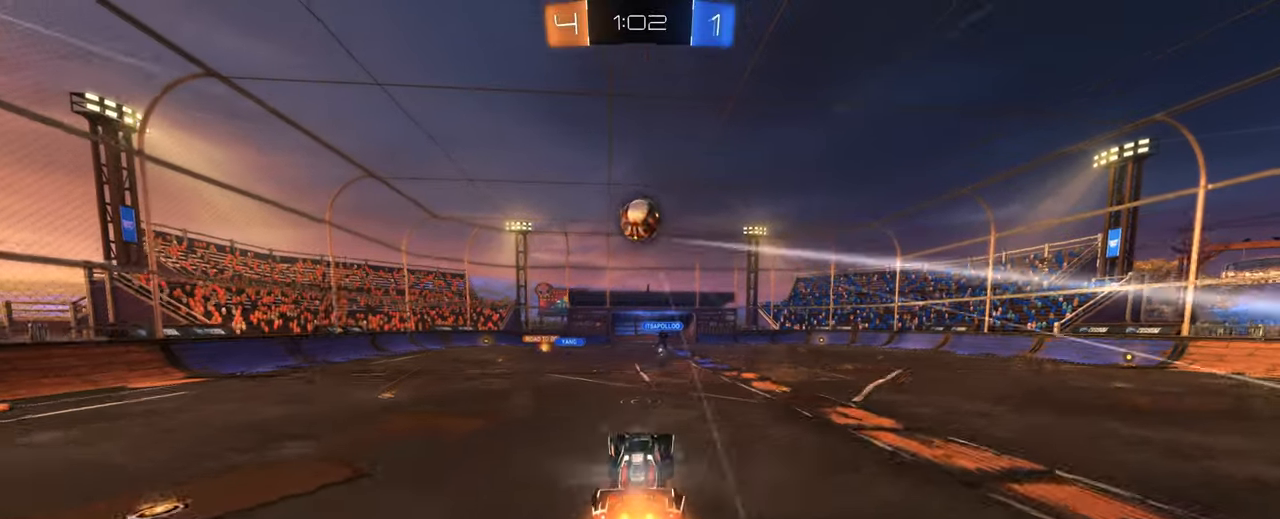
{"keys": [], "mouse": ["left"], "events": [[33, "mouse_right", "up"], [33, "s", "up"], [166, "d", "up"], [266, "q", "down"], [266, "s", "down"], [500, "q", "up"], [500, "s", "up"]]}
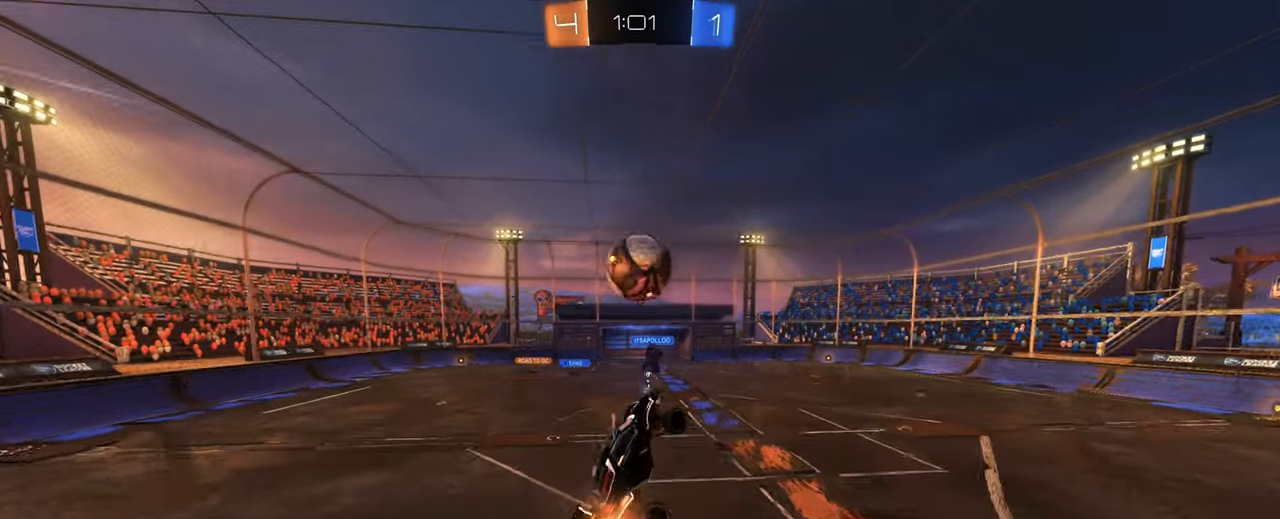
{"keys": ["s"], "mouse": [], "events": [[100, "q", "down"], [183, "s", "down"], [233, "mouse_left", "up"], [283, "q", "up"], [333, "mouse_left", "down"], [383, "mouse_left", "up"], [383, "q", "down"], [416, "q", "up"]]}
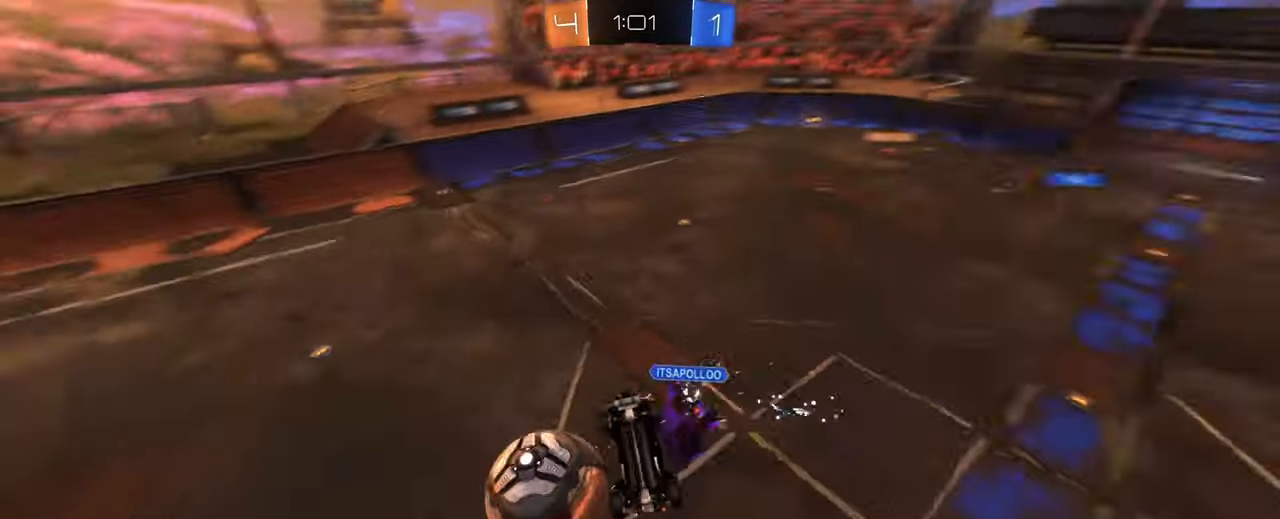
{"keys": [], "mouse": [], "events": [[200, "d", "down"], [200, "s", "up"], [300, "d", "up"]]}
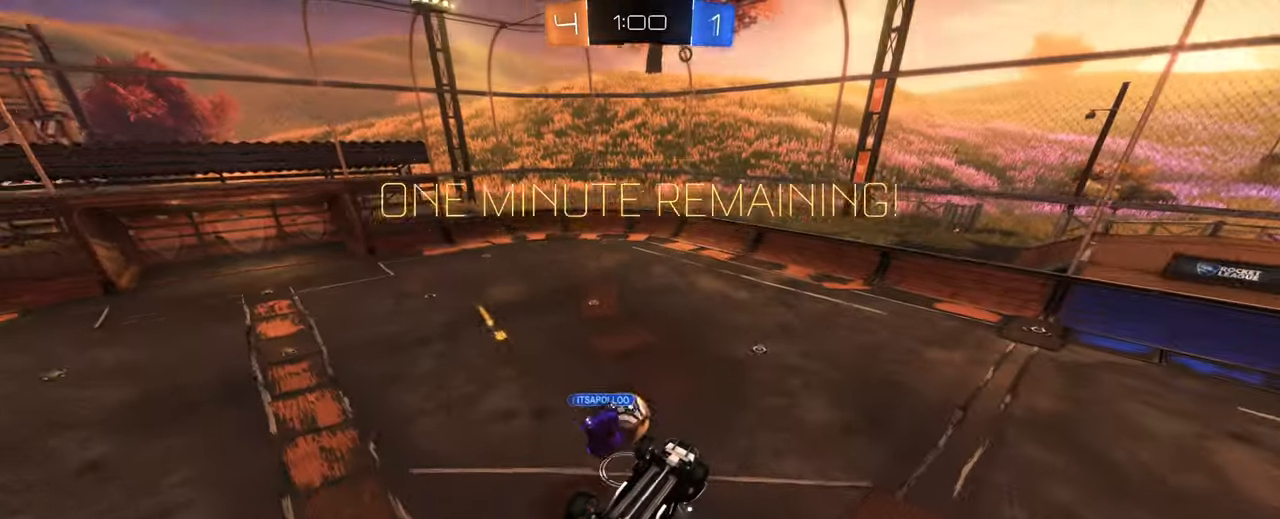
{"keys": [], "mouse": ["right"], "events": [[83, "e", "down"], [366, "e", "up"], [400, "mouse_right", "down"]]}